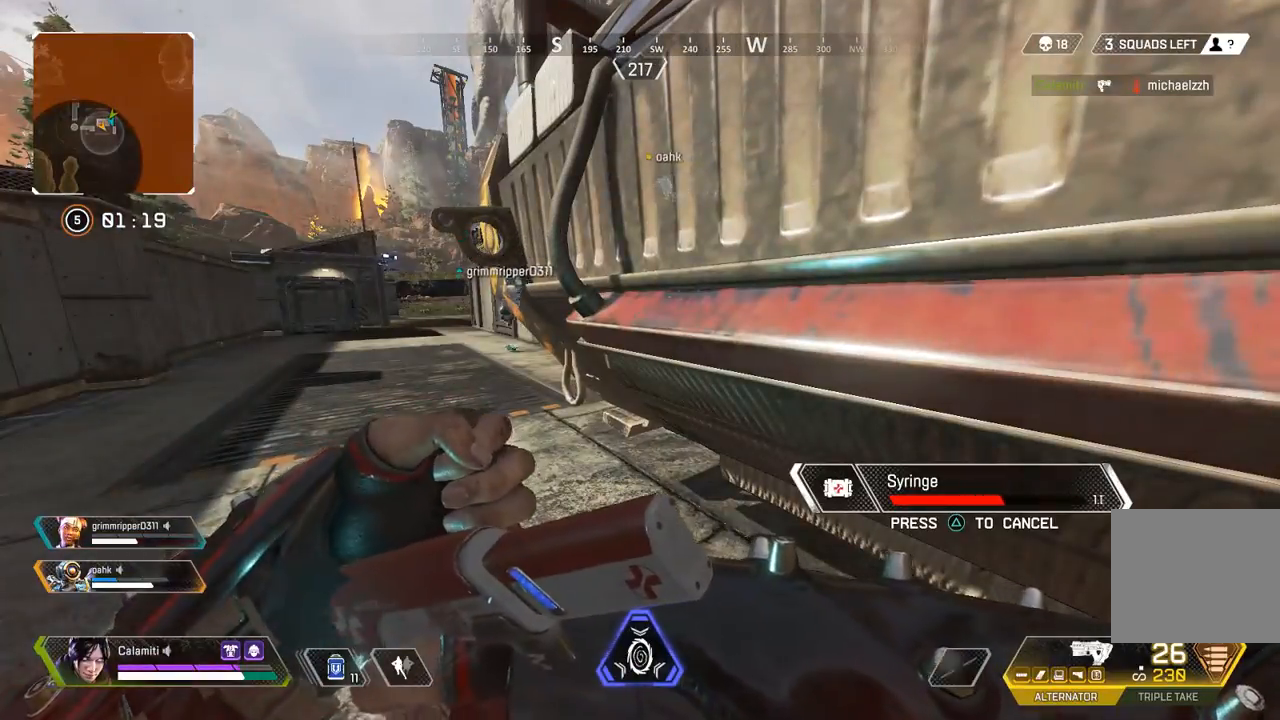
Gameplay with a controller (PlayStation layout); each line is a JSON object with the inputs held at the frame after it. "events" lists button and stick changes between this image and that frame as [ms after this image, input, new state], when the widget could be followed in between. Not read: R3.
{"buttons": [], "left_stick": "center", "right_stick": "center", "events": [[417, "right_stick", "up-right"], [467, "right_stick", "center"]]}
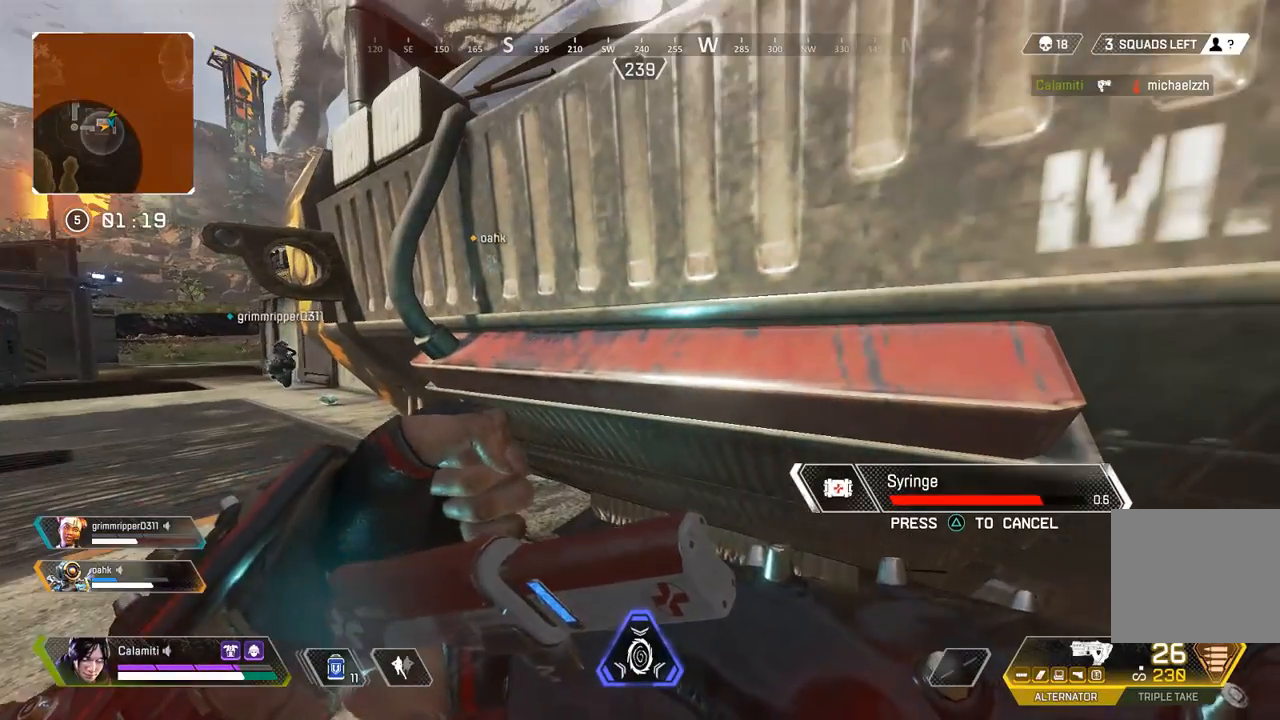
{"buttons": [], "left_stick": "center", "right_stick": "center", "events": []}
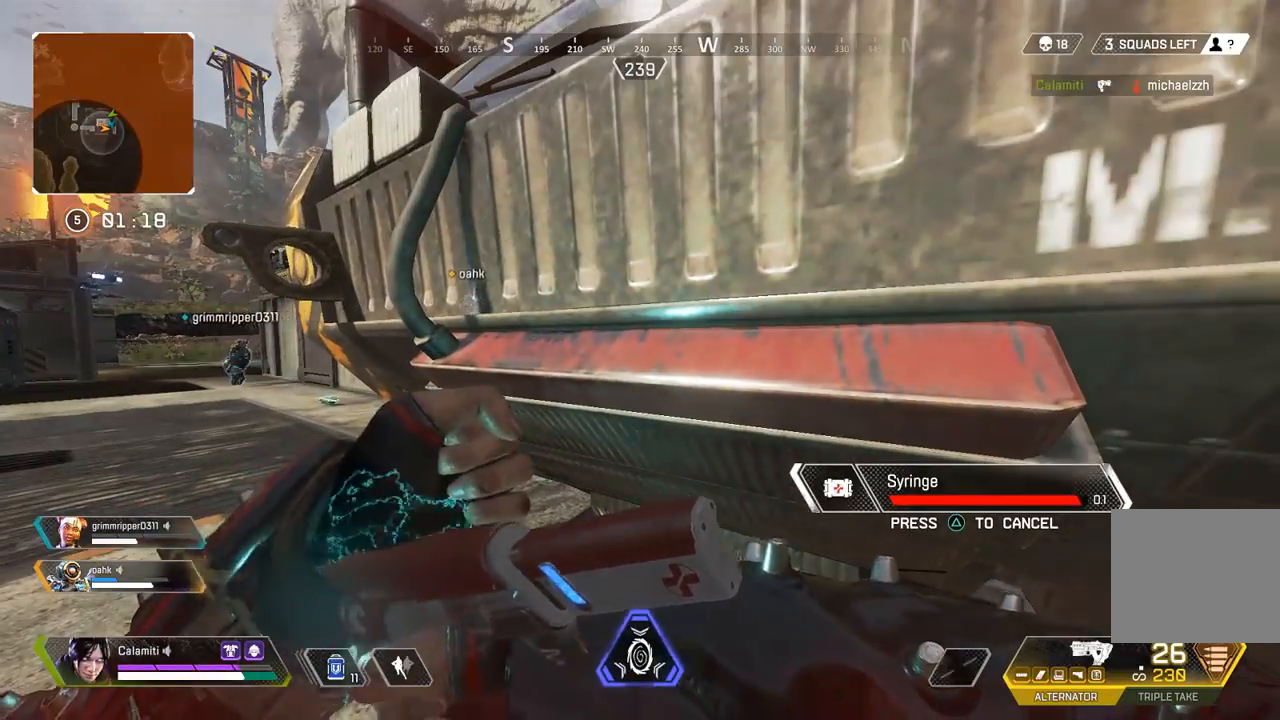
{"buttons": [], "left_stick": "center", "right_stick": "center"}
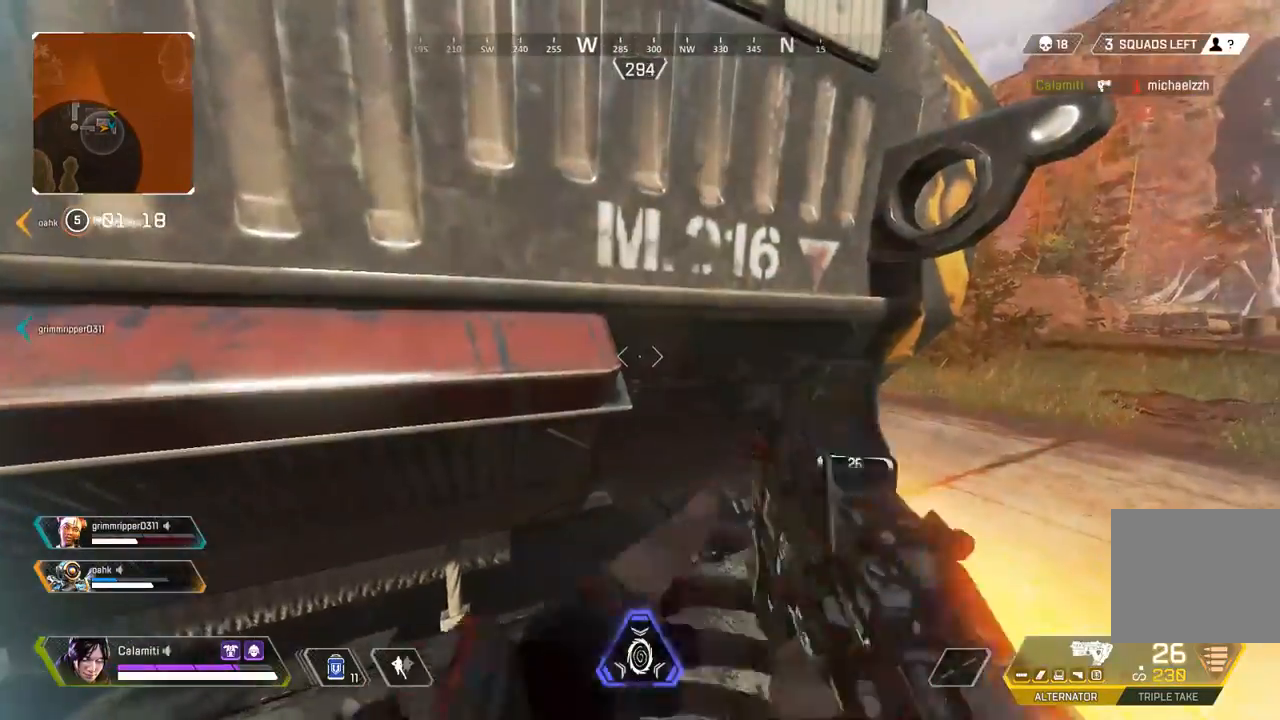
{"buttons": [], "left_stick": "center", "right_stick": "center", "events": [[100, "right_stick", "left"], [150, "CIRCLE", "down"], [217, "CIRCLE", "up"], [283, "CIRCLE", "down"], [367, "CIRCLE", "up"], [417, "right_stick", "center"]]}
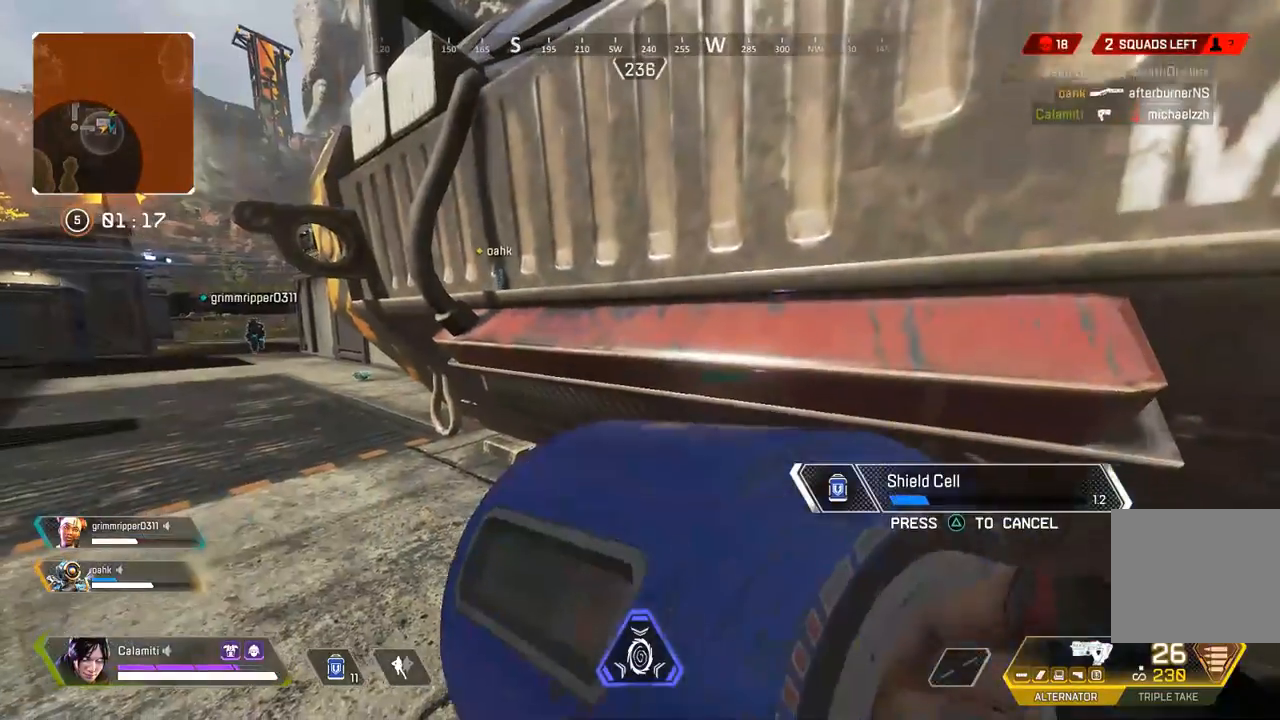
{"buttons": [], "left_stick": "center", "right_stick": "center", "events": []}
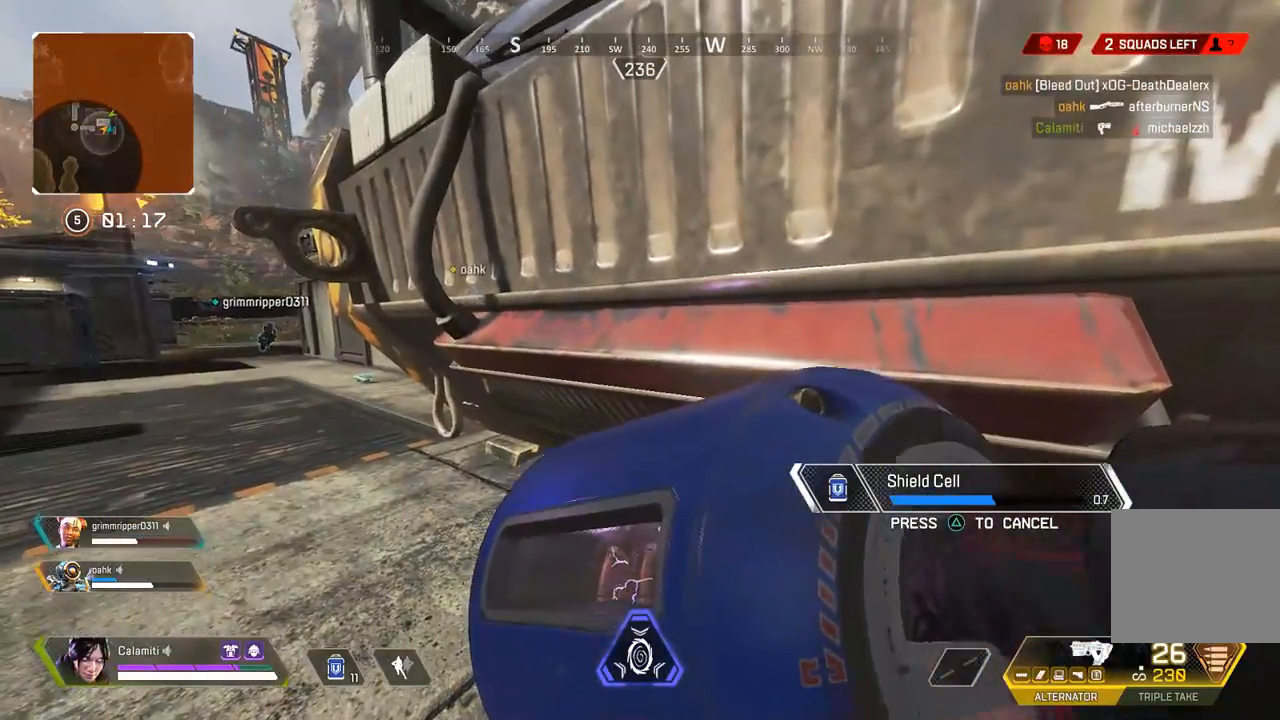
{"buttons": [], "left_stick": "center", "right_stick": "center", "events": []}
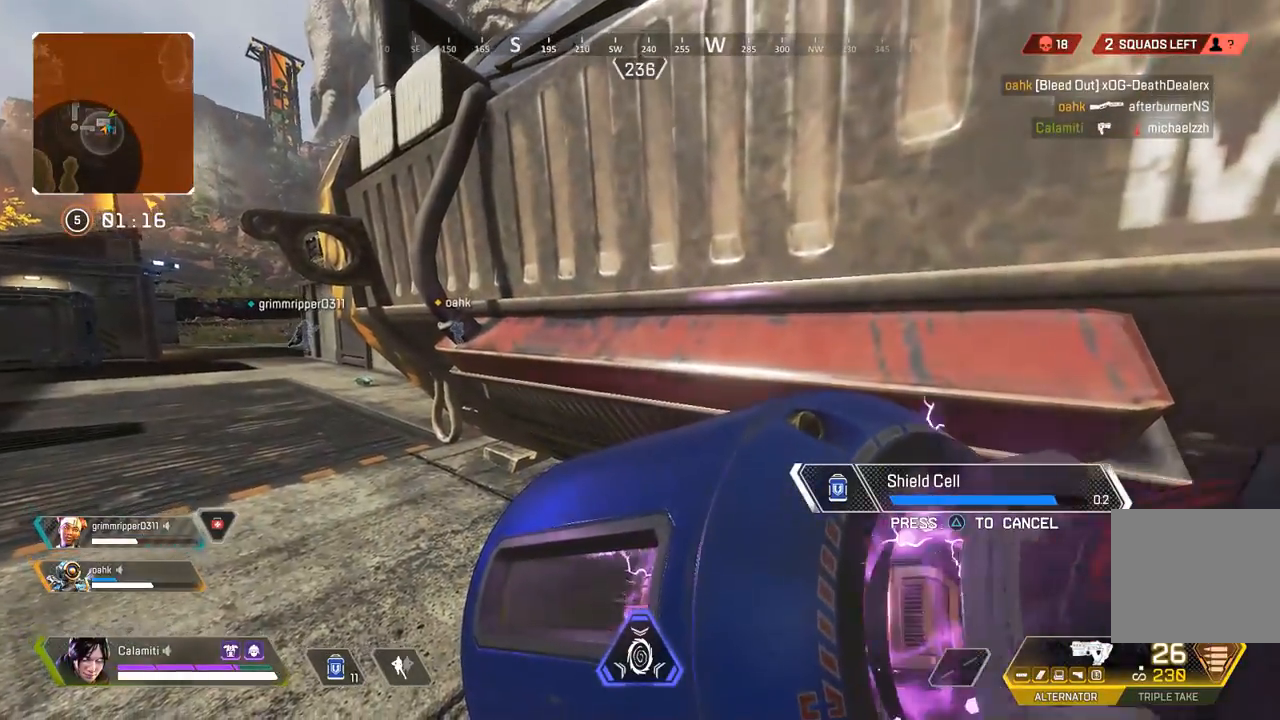
{"buttons": [], "left_stick": "up", "right_stick": "down", "events": [[200, "right_stick", "up-right"], [233, "left_stick", "up"], [333, "CROSS", "down"], [400, "right_stick", "down"], [500, "CROSS", "up"]]}
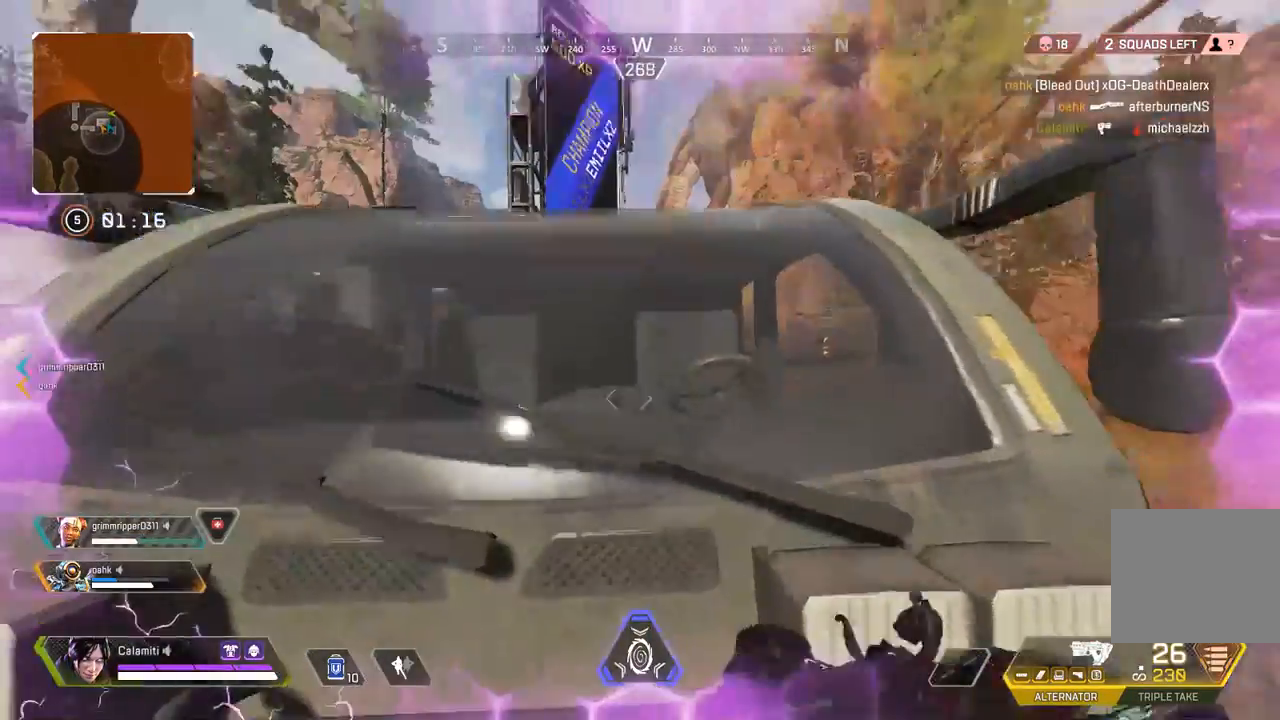
{"buttons": ["L3"], "left_stick": "up", "right_stick": "center", "events": [[33, "right_stick", "center"], [67, "CROSS", "down"], [200, "CROSS", "up"], [267, "L3", "down"], [383, "L3", "up"], [467, "L3", "down"]]}
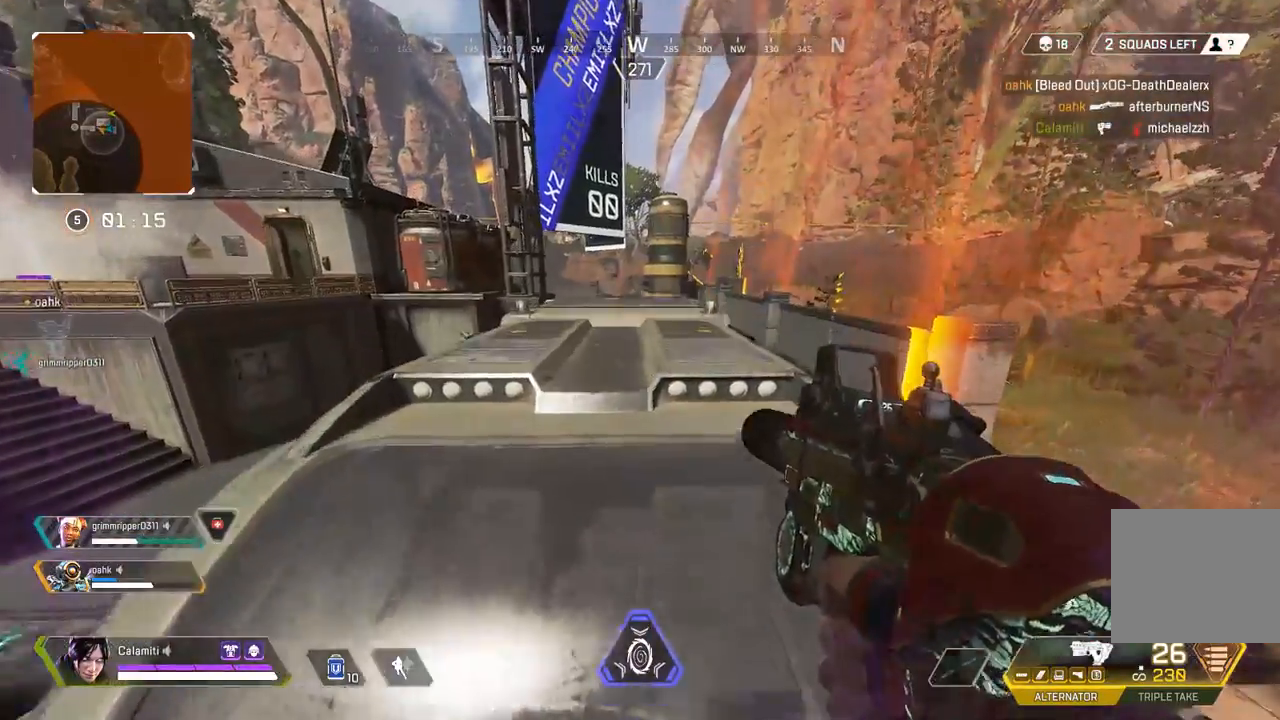
{"buttons": [], "left_stick": "up", "right_stick": "center", "events": [[67, "L3", "up"], [133, "L3", "down"], [283, "L3", "up"]]}
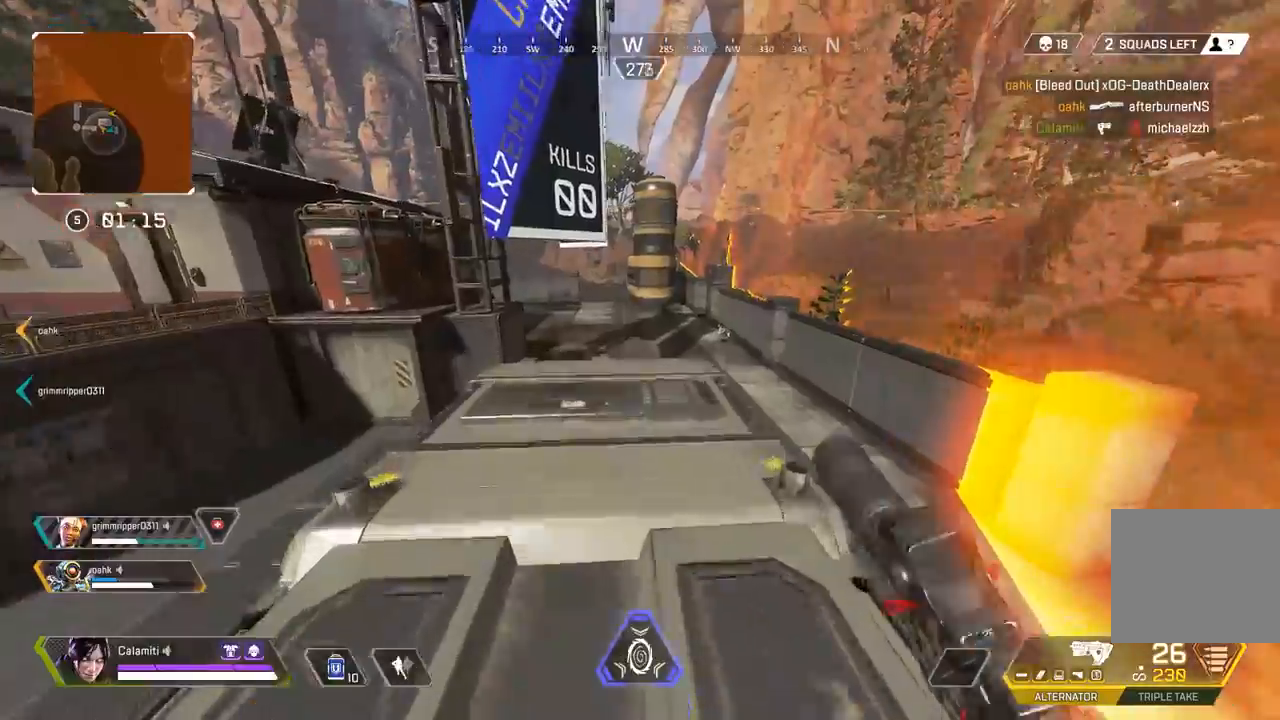
{"buttons": ["L2", "R2"], "left_stick": "down-right", "right_stick": "center", "events": [[283, "L2", "down"], [300, "left_stick", "left"], [400, "R2", "down"], [450, "left_stick", "center"], [500, "left_stick", "down-right"]]}
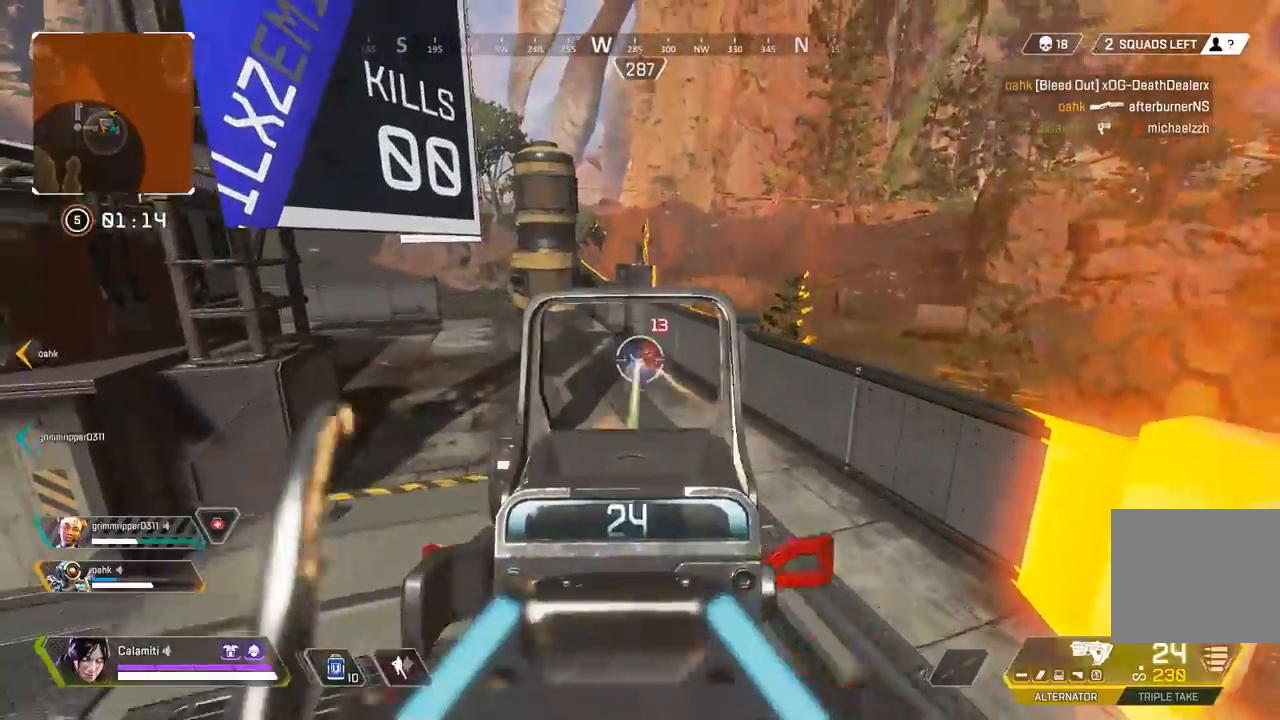
{"buttons": ["L2", "R2"], "left_stick": "center", "right_stick": "center", "events": [[50, "left_stick", "center"]]}
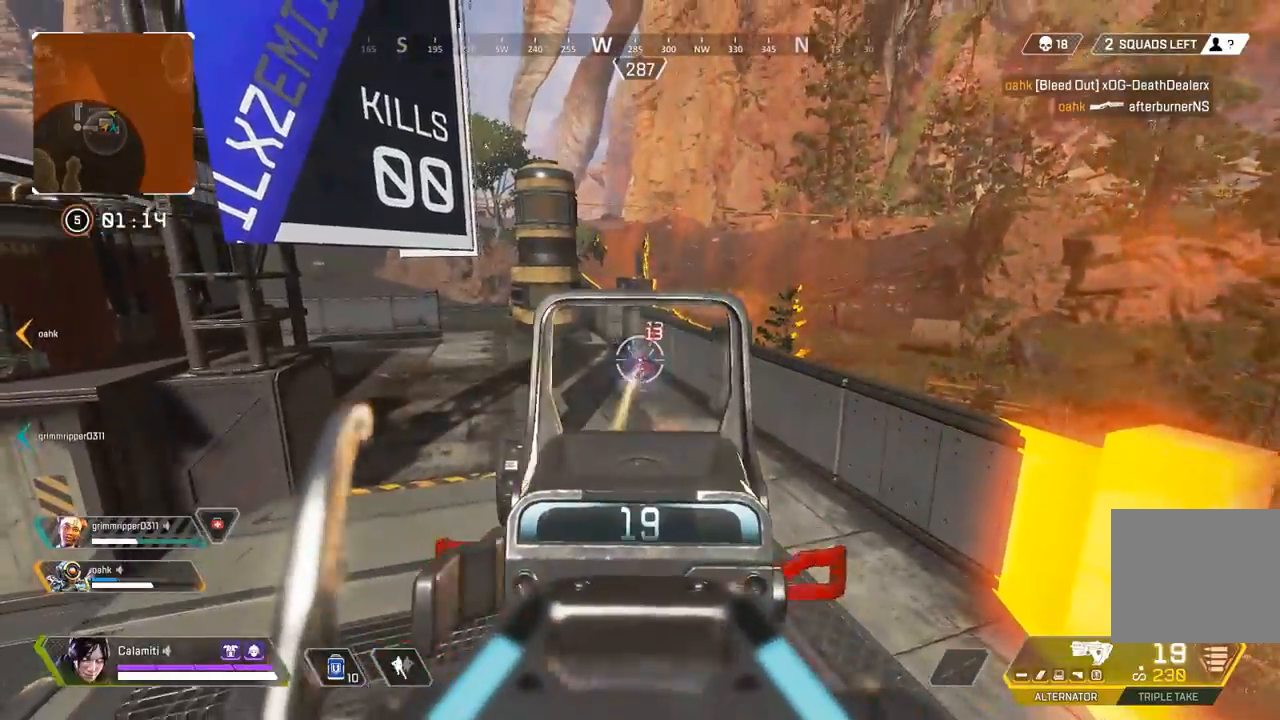
{"buttons": ["L2", "R2"], "left_stick": "center", "right_stick": "center", "events": []}
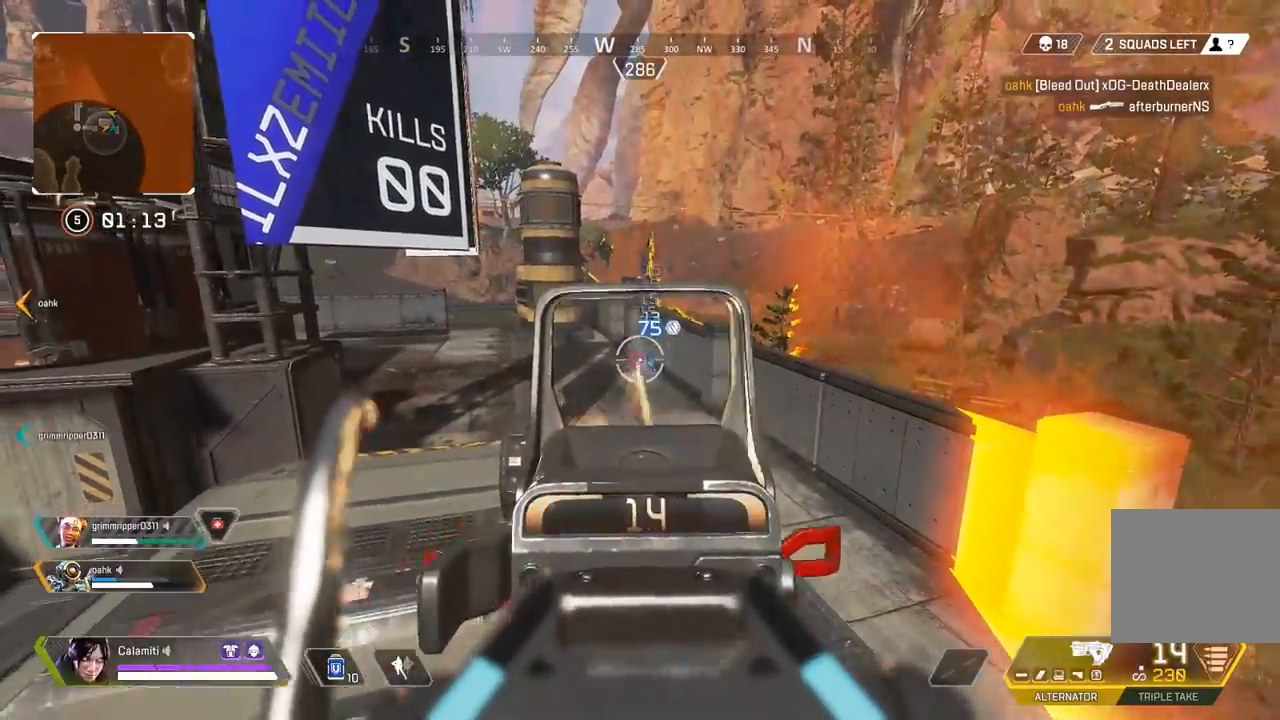
{"buttons": [], "left_stick": "up", "right_stick": "center", "events": [[183, "L2", "up"], [200, "R2", "up"], [217, "left_stick", "up-right"], [217, "right_stick", "down-left"], [250, "SQUARE", "down"], [300, "SQUARE", "up"], [317, "L3", "down"], [383, "right_stick", "center"], [450, "L3", "up"], [450, "left_stick", "up"]]}
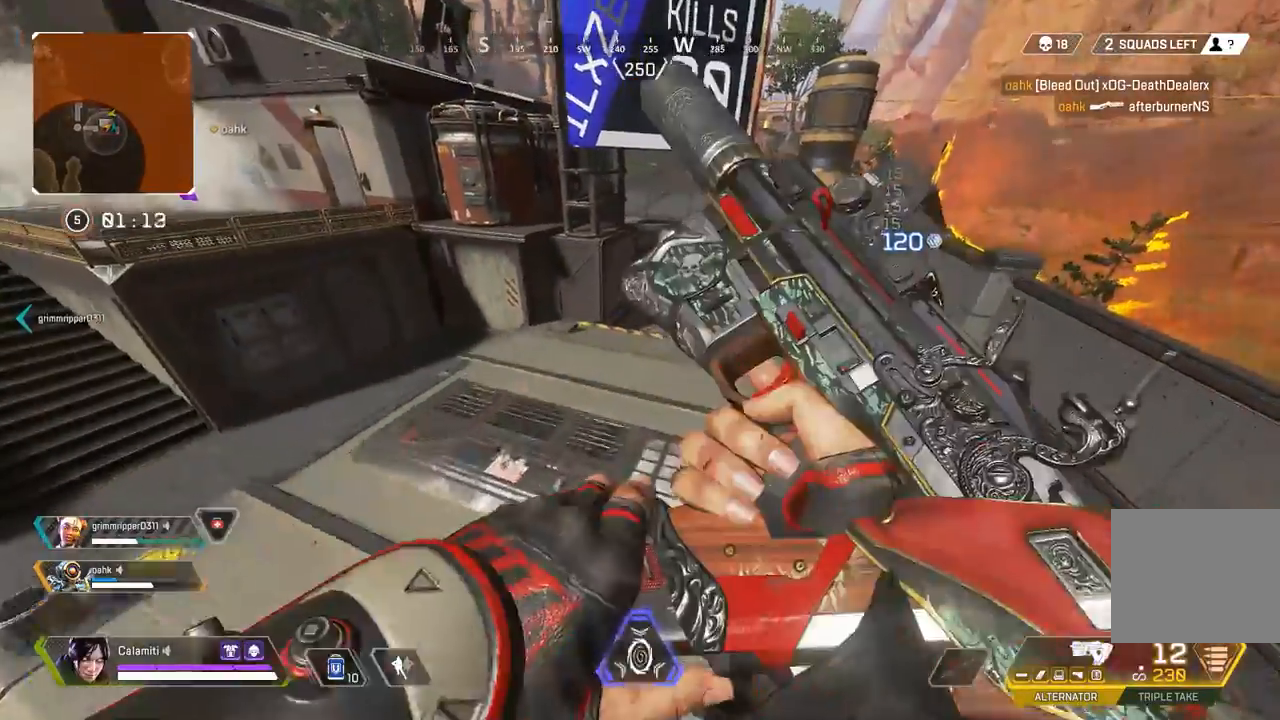
{"buttons": ["CIRCLE"], "left_stick": "up", "right_stick": "center", "events": [[17, "L3", "down"], [133, "L3", "up"], [433, "CIRCLE", "down"]]}
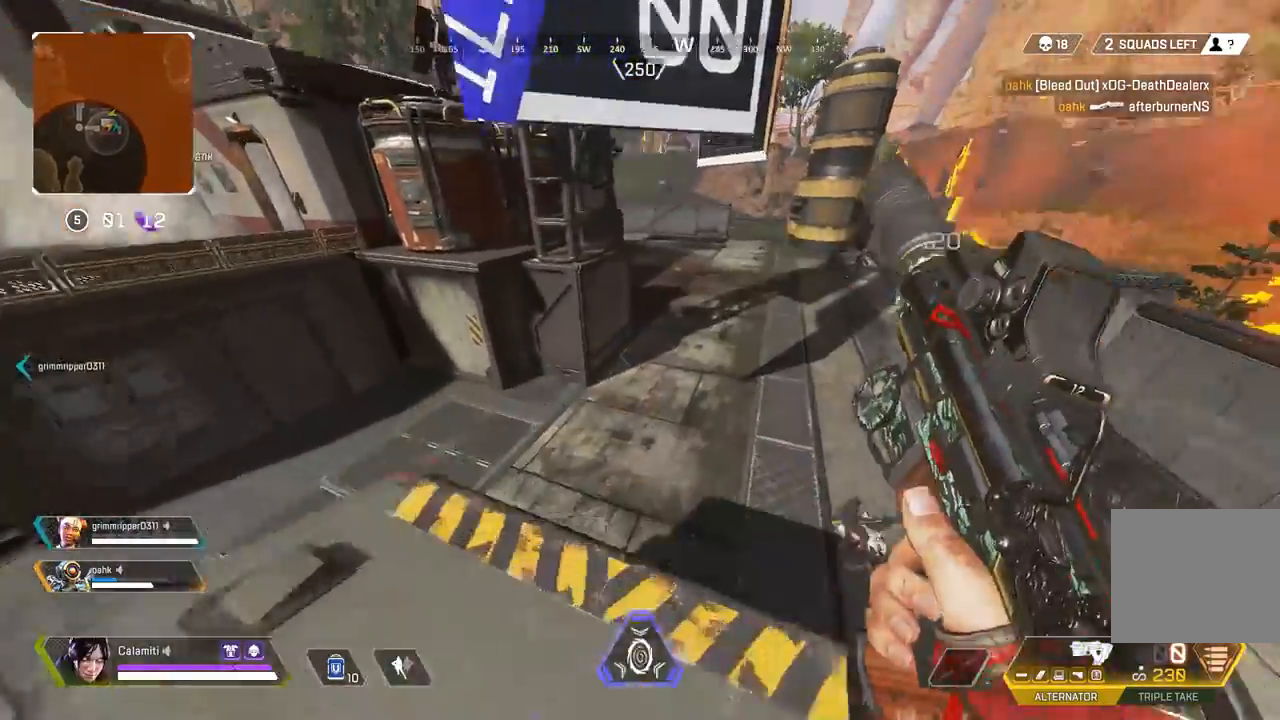
{"buttons": [], "left_stick": "up-left", "right_stick": "right", "events": [[217, "right_stick", "left"], [283, "CIRCLE", "up"], [367, "left_stick", "up-left"], [367, "right_stick", "right"]]}
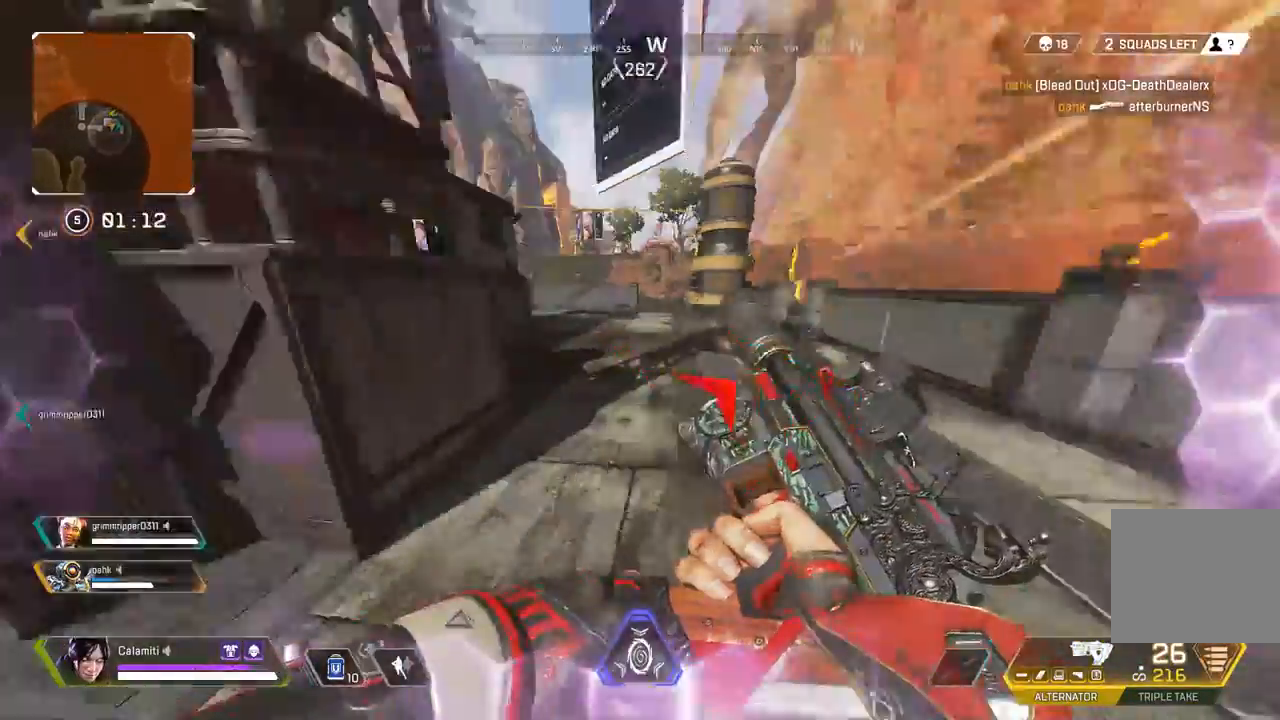
{"buttons": ["L2"], "left_stick": "left", "right_stick": "left", "events": [[50, "right_stick", "center"], [67, "L3", "down"], [117, "right_stick", "right"], [183, "L3", "up"], [217, "right_stick", "center"], [300, "left_stick", "left"], [333, "L2", "down"], [333, "right_stick", "up-left"], [450, "right_stick", "left"]]}
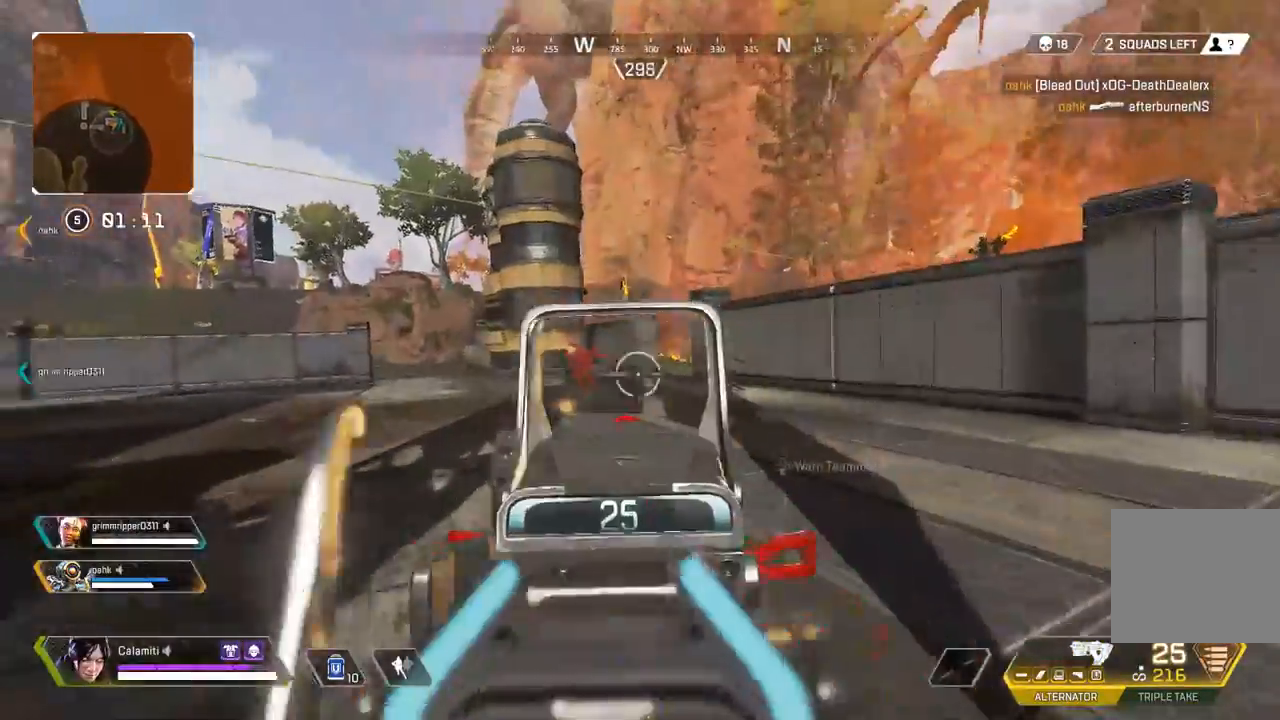
{"buttons": ["CIRCLE", "L2", "R2"], "left_stick": "down", "right_stick": "center", "events": [[17, "R2", "down"], [33, "CIRCLE", "down"], [50, "left_stick", "down"], [100, "CIRCLE", "up"], [100, "left_stick", "down-right"], [183, "right_stick", "center"], [367, "right_stick", "right"], [417, "CROSS", "down"], [433, "CIRCLE", "down"], [450, "right_stick", "center"], [500, "CROSS", "up"], [500, "left_stick", "down"]]}
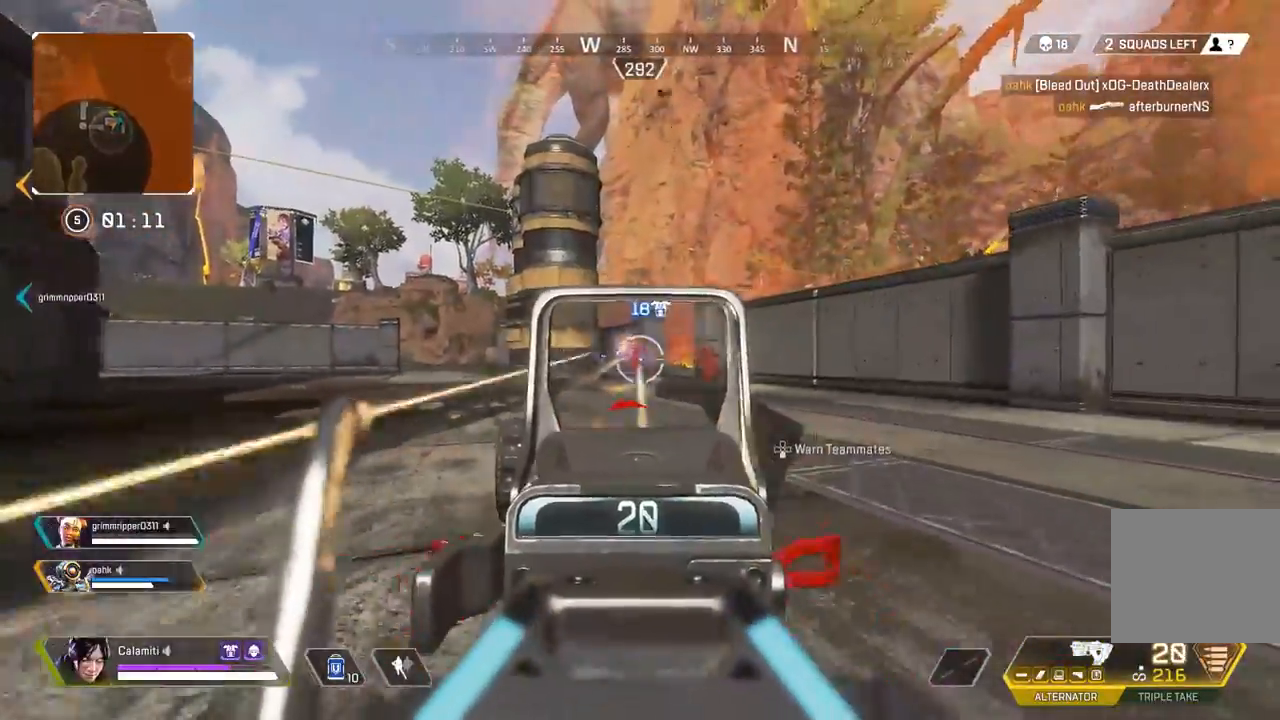
{"buttons": ["L2", "R2"], "left_stick": "down", "right_stick": "center", "events": [[17, "right_stick", "down-left"], [33, "CIRCLE", "up"], [100, "right_stick", "center"], [283, "CROSS", "down"], [367, "CROSS", "up"]]}
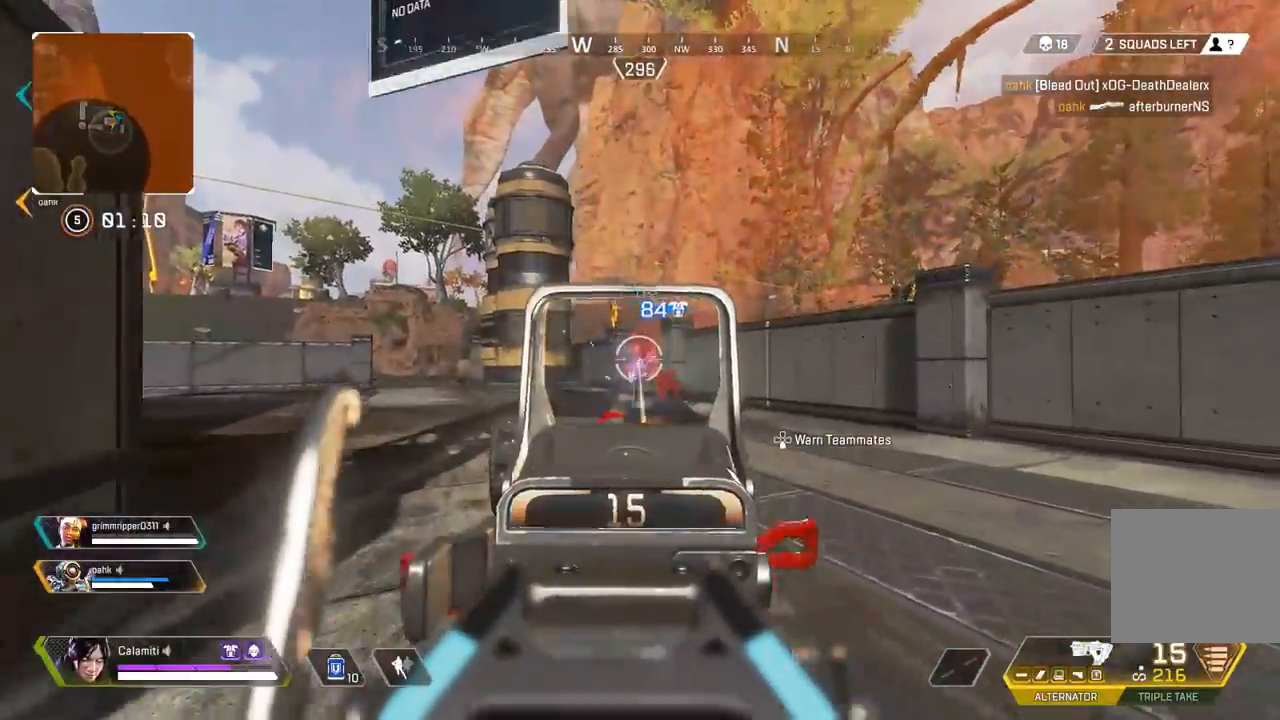
{"buttons": ["L2", "R2"], "left_stick": "down", "right_stick": "center", "events": [[50, "L2", "up"], [100, "L2", "down"], [117, "right_stick", "up"], [183, "right_stick", "center"], [433, "right_stick", "down-right"], [483, "right_stick", "center"]]}
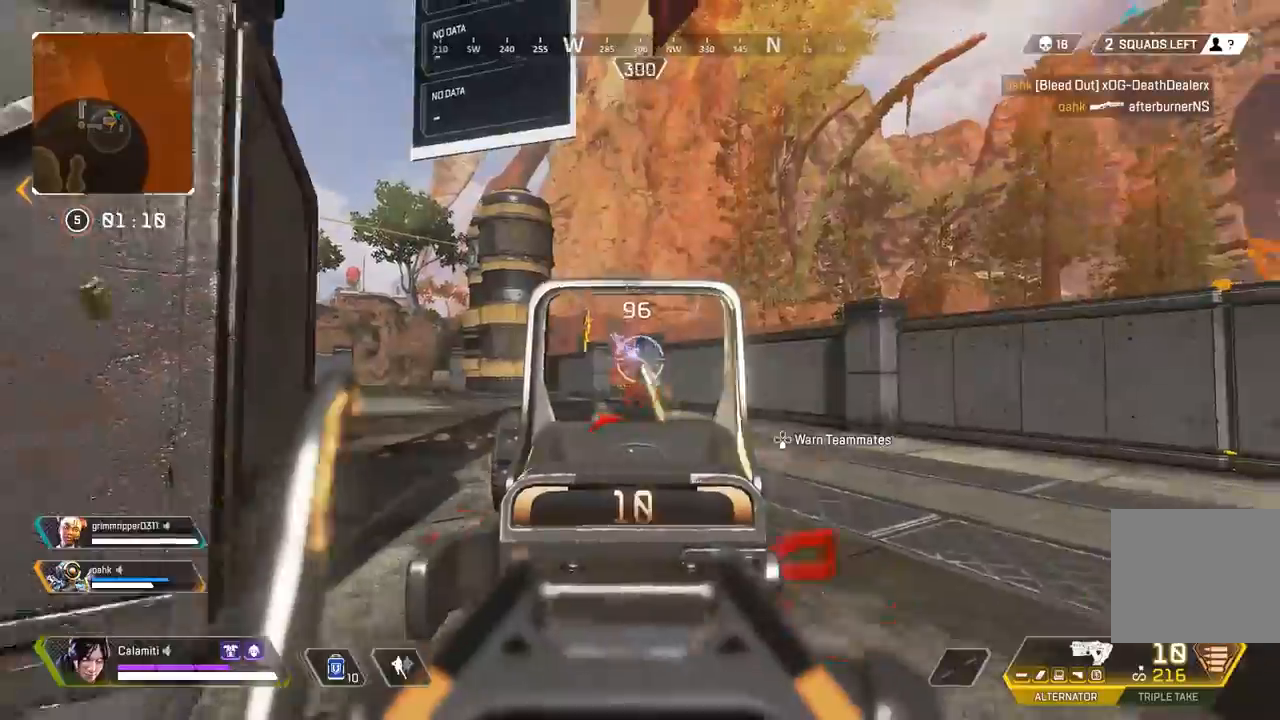
{"buttons": ["L2", "R2"], "left_stick": "center", "right_stick": "up", "events": [[17, "L2", "up"], [33, "R2", "up"], [33, "left_stick", "left"], [33, "right_stick", "down"], [83, "left_stick", "up-left"], [117, "L3", "down"], [133, "right_stick", "center"], [250, "L2", "down"], [250, "L3", "up"], [250, "left_stick", "left"], [250, "right_stick", "up-right"], [317, "right_stick", "up"], [400, "left_stick", "down-right"], [500, "R2", "down"], [500, "left_stick", "center"]]}
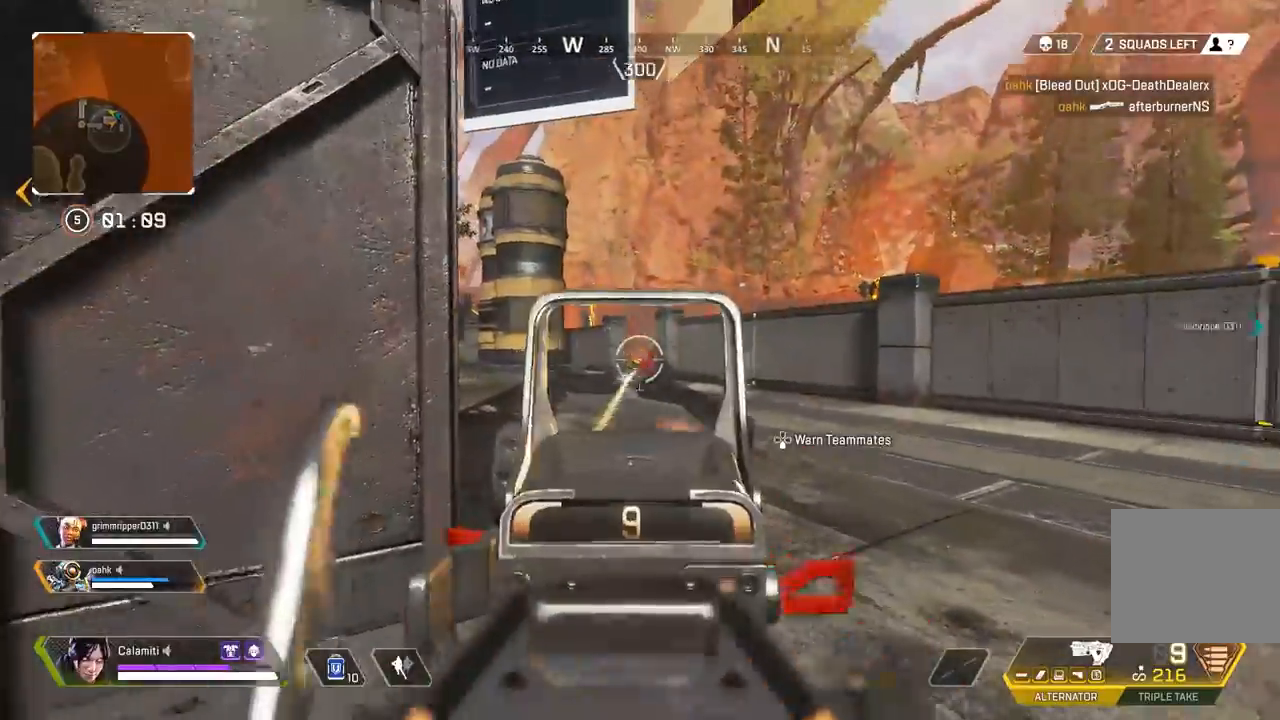
{"buttons": ["L2", "R2"], "left_stick": "center", "right_stick": "center", "events": [[50, "right_stick", "center"]]}
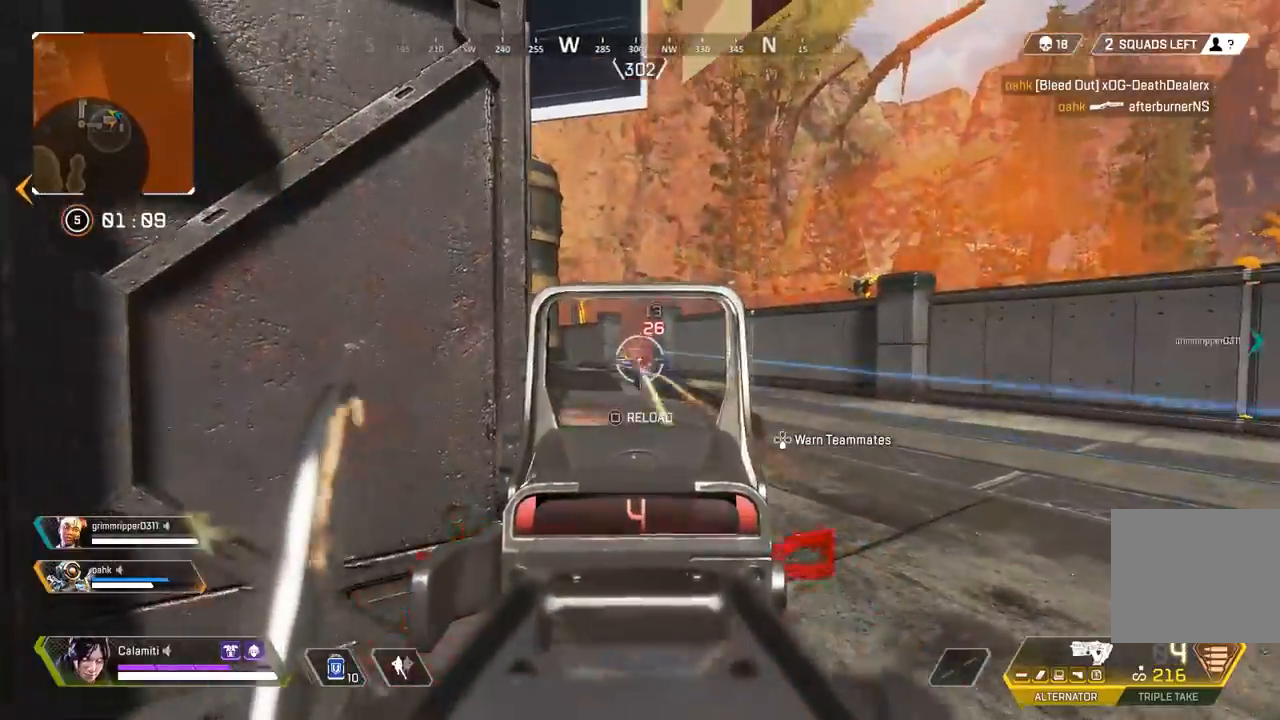
{"buttons": ["L3"], "left_stick": "up-left", "right_stick": "right", "events": [[33, "L2", "up"], [117, "L2", "down"], [150, "L3", "down"], [200, "L2", "up"], [217, "L3", "up"], [250, "R2", "up"], [267, "left_stick", "up-left"], [300, "SQUARE", "down"], [367, "L3", "down"], [383, "SQUARE", "up"], [433, "right_stick", "right"]]}
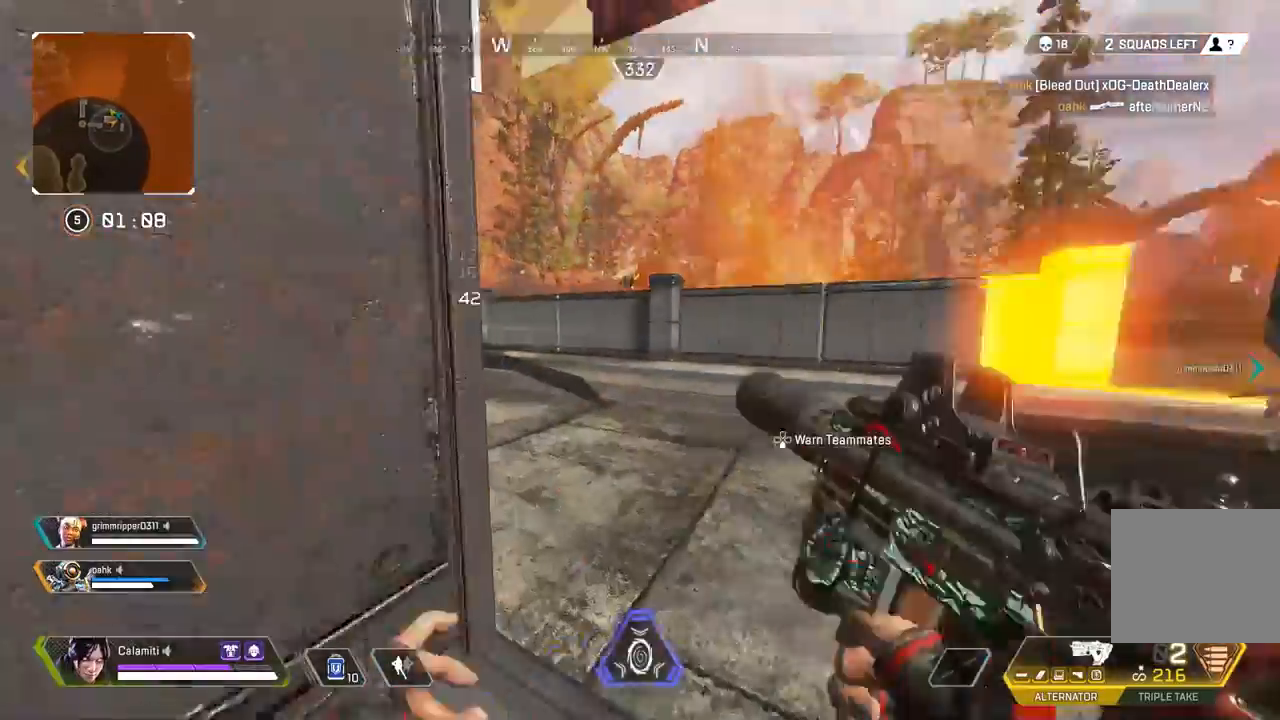
{"buttons": [], "left_stick": "center", "right_stick": "center", "events": [[50, "L3", "up"], [167, "left_stick", "down-left"], [183, "CIRCLE", "down"], [217, "left_stick", "center"], [233, "CIRCLE", "up"], [233, "right_stick", "center"], [383, "CIRCLE", "down"], [500, "CIRCLE", "up"]]}
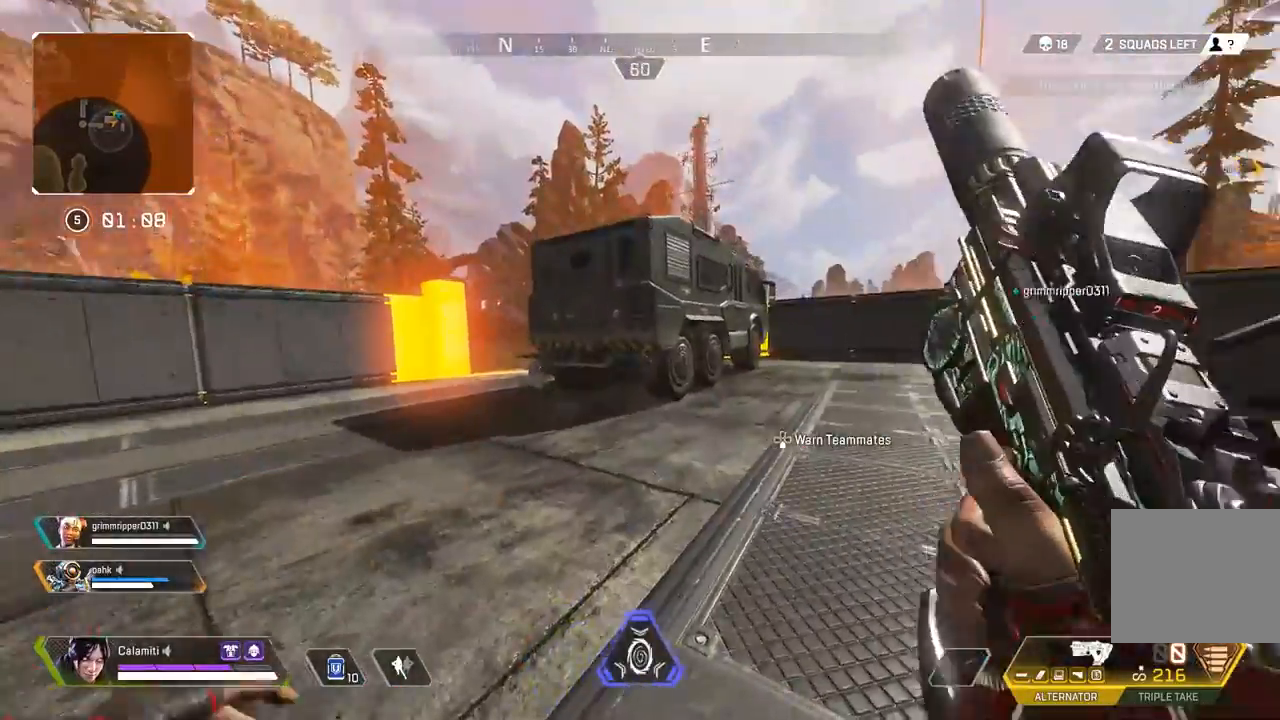
{"buttons": [], "left_stick": "center", "right_stick": "center", "events": []}
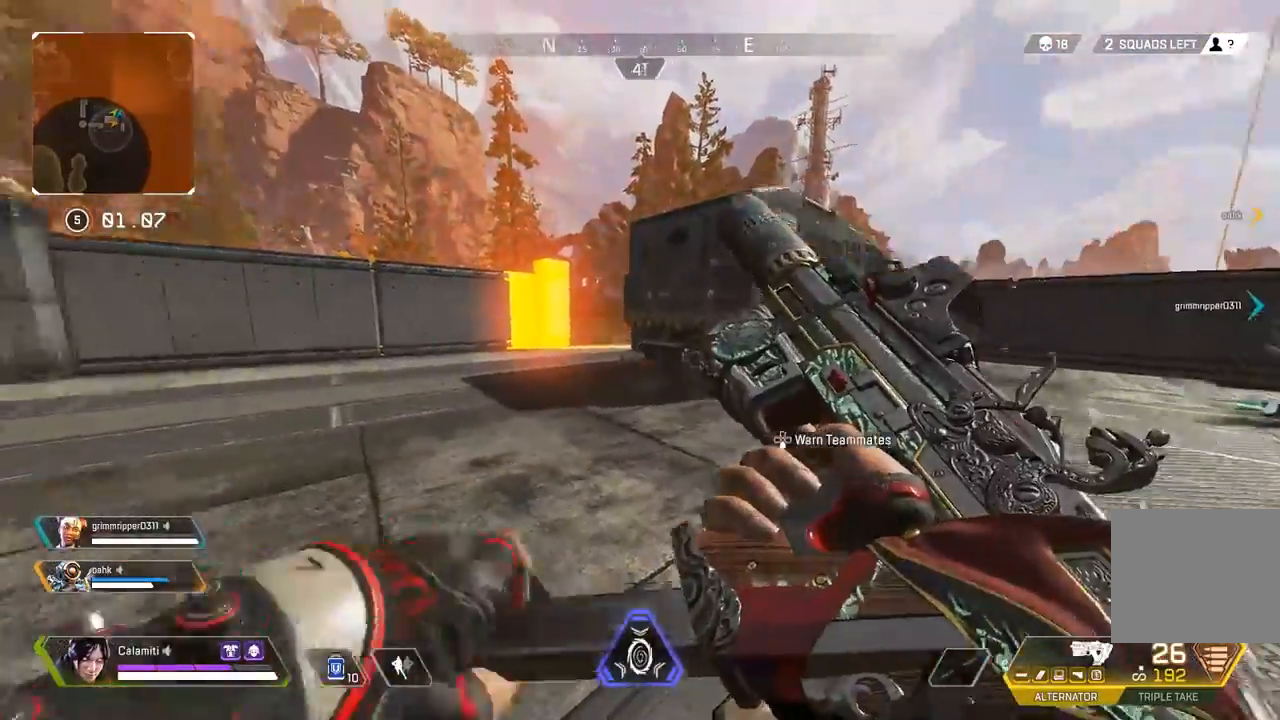
{"buttons": [], "left_stick": "up", "right_stick": "right", "events": [[17, "left_stick", "up-right"], [17, "right_stick", "left"], [83, "L3", "down"], [200, "right_stick", "center"], [267, "L3", "up"], [267, "left_stick", "up"], [417, "right_stick", "right"]]}